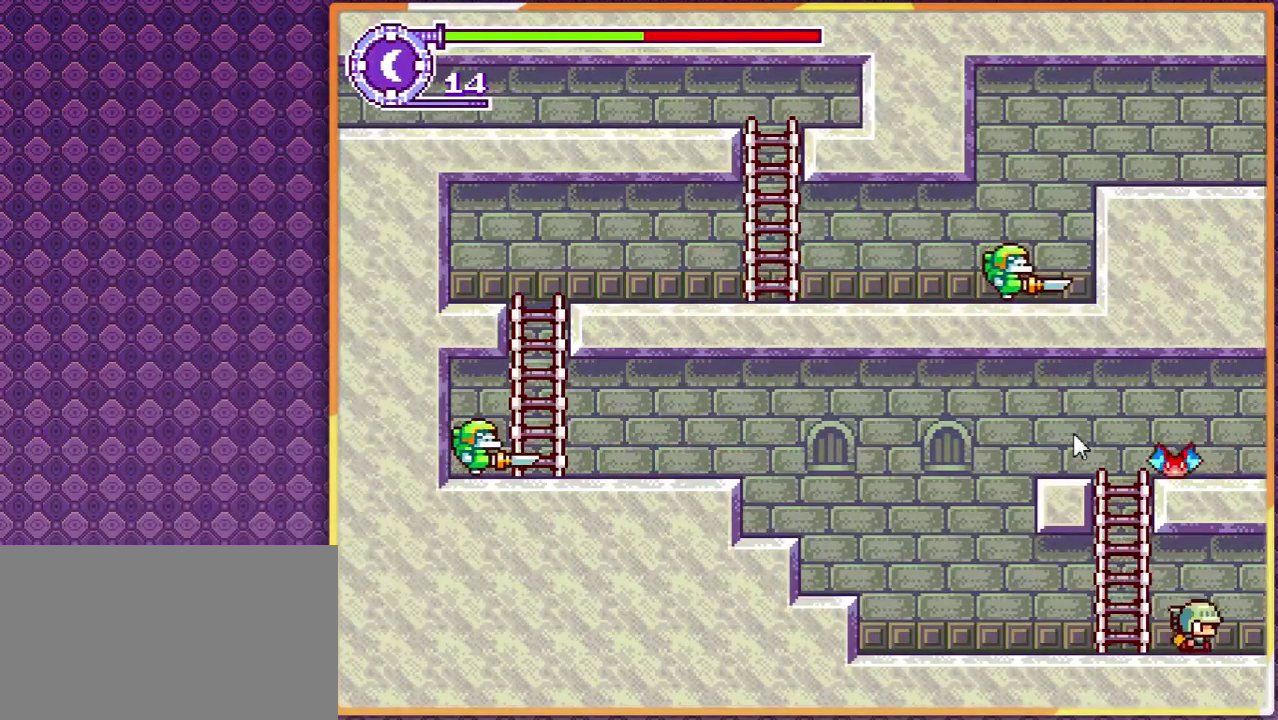
Gameplay with a controller; each line is a JSON object with the inputs held at the frame after it. "events" lists button and stick changes between this image and that frame as [ms after this image, input, new state], when the widget could be followed in between. Not read: DPAD_LEFT L3 R3.
{"buttons": ["DPAD_RIGHT"], "events": []}
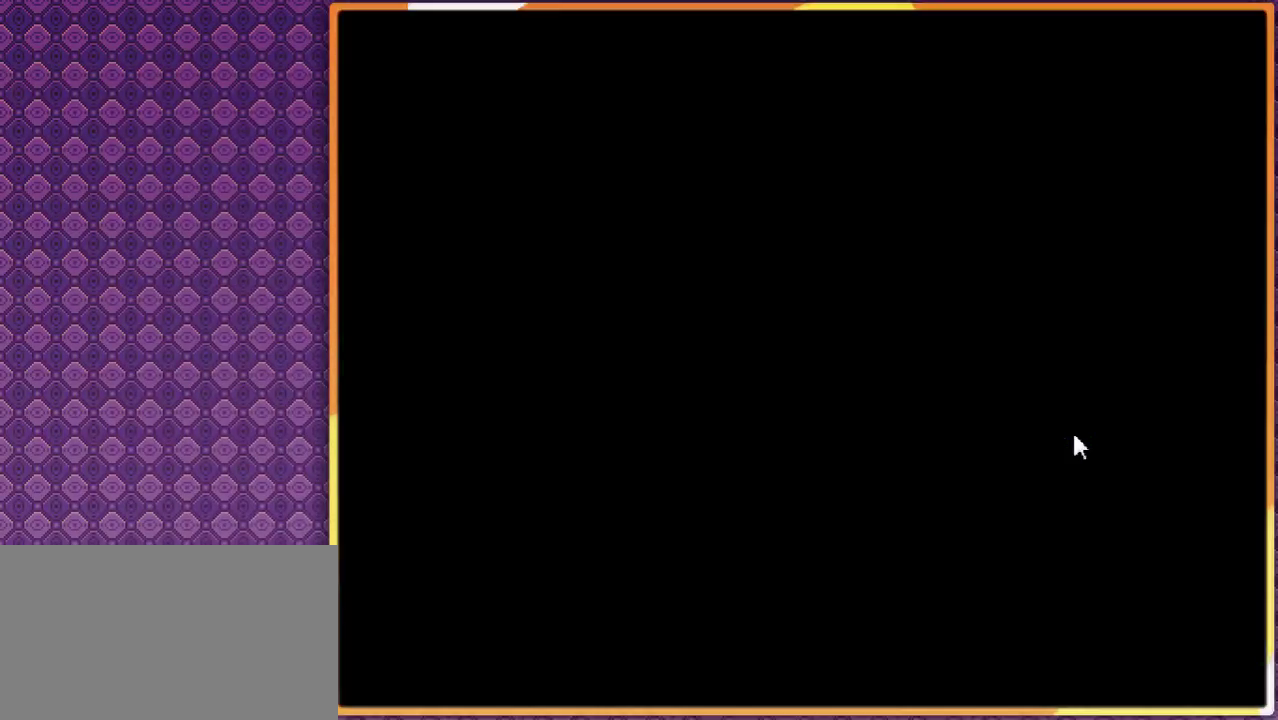
{"buttons": [], "events": [[367, "DPAD_RIGHT", "up"]]}
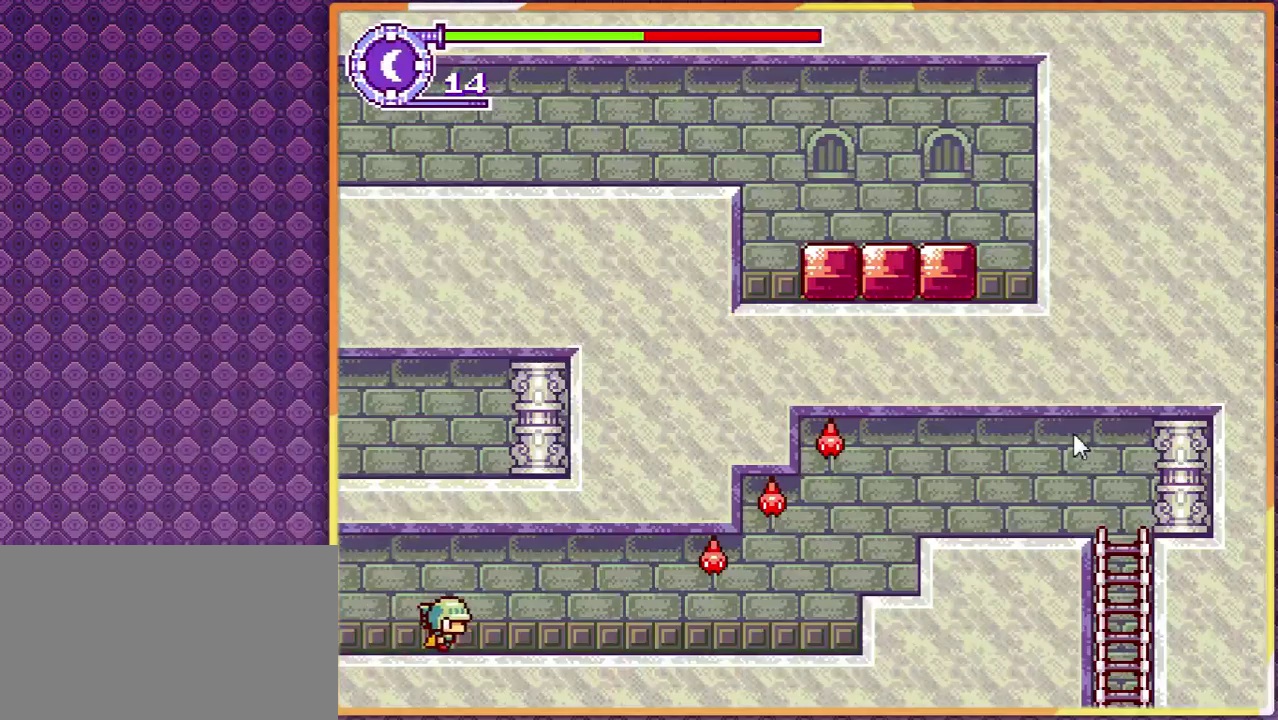
{"buttons": [], "events": []}
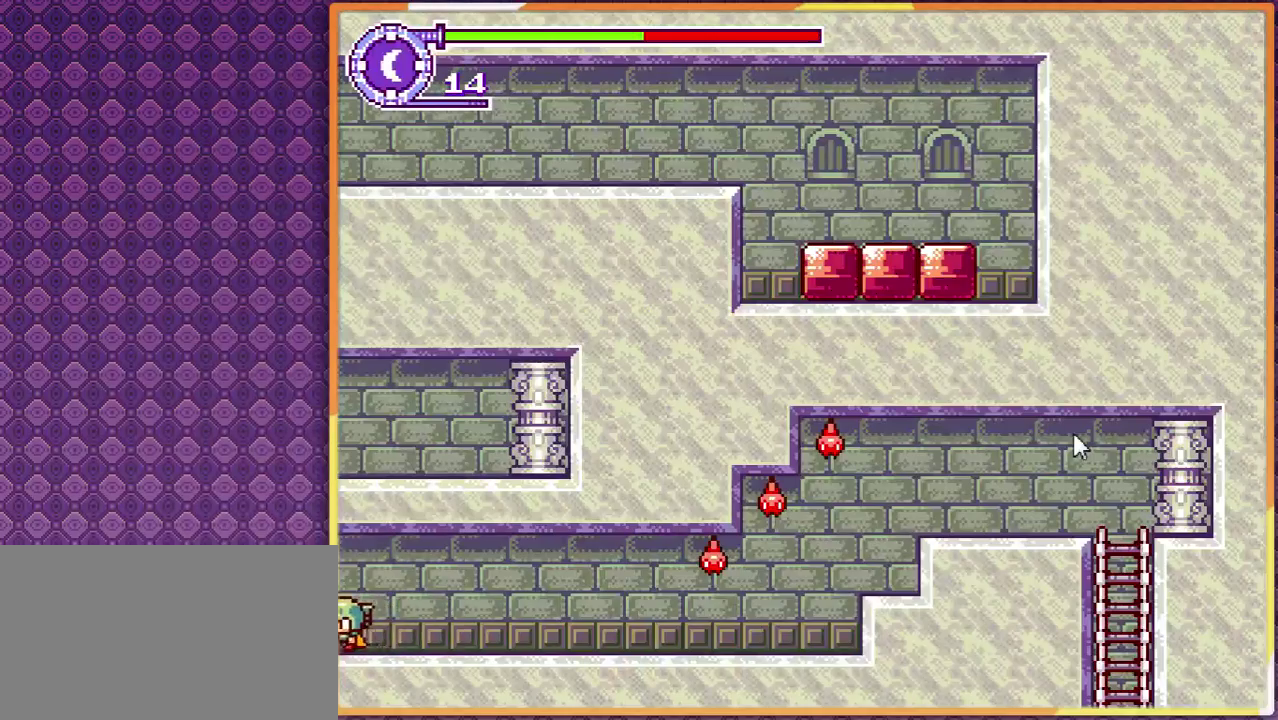
{"buttons": [], "events": []}
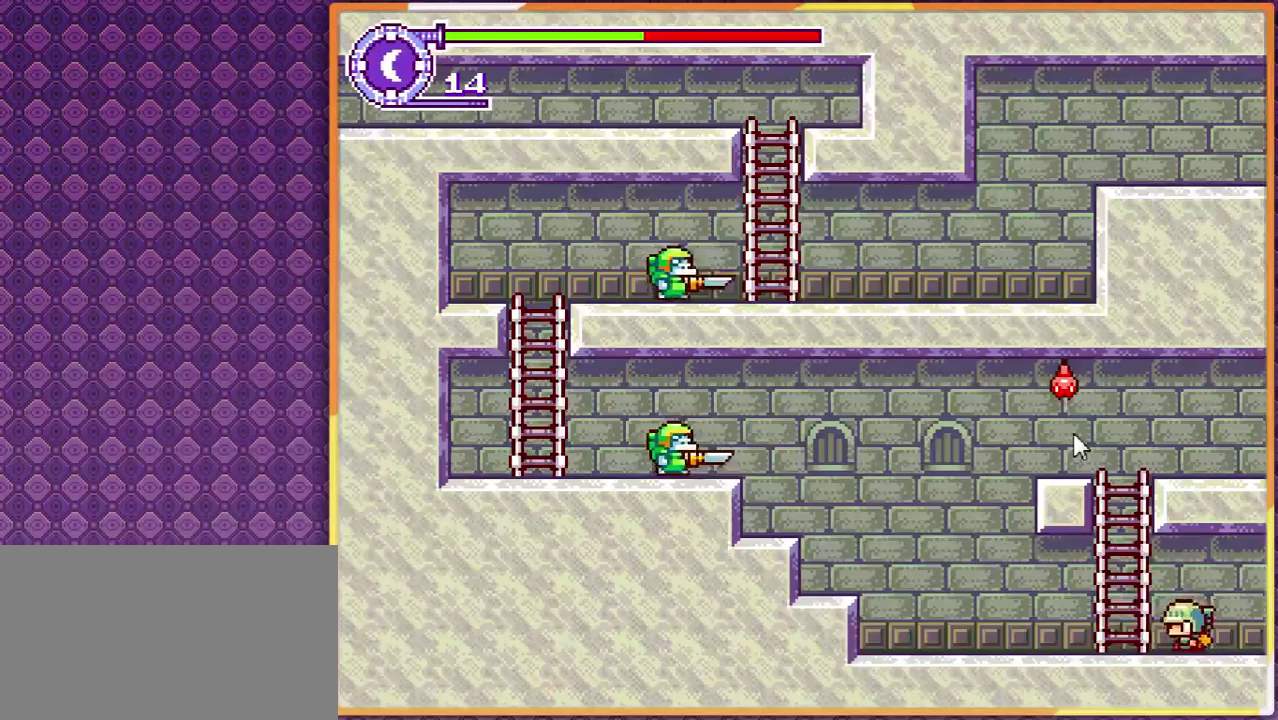
{"buttons": [], "events": []}
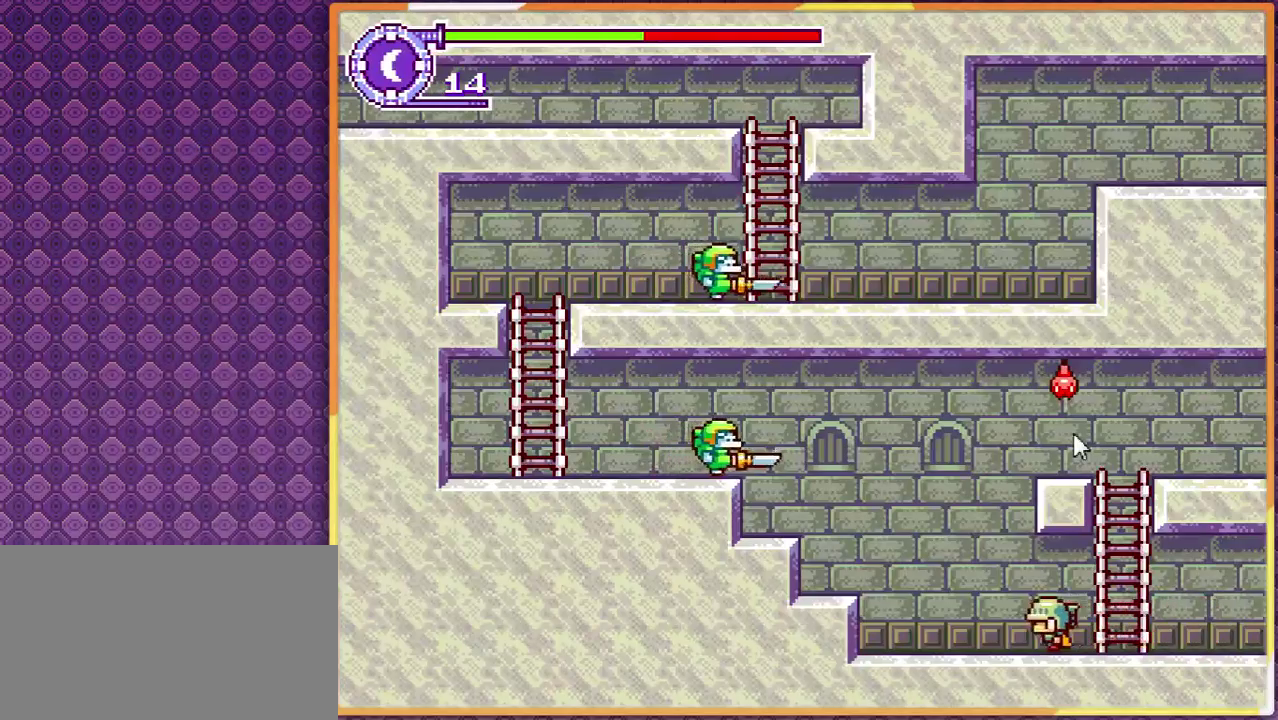
{"buttons": [], "events": []}
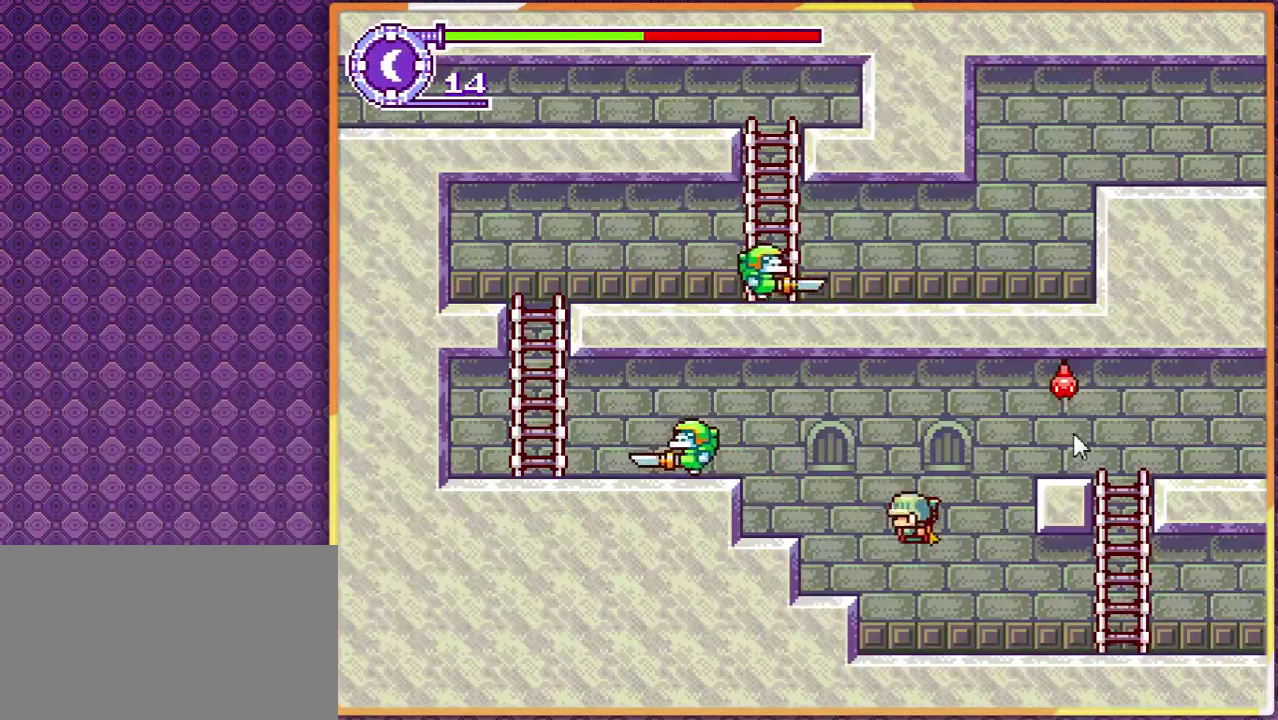
{"buttons": [], "events": []}
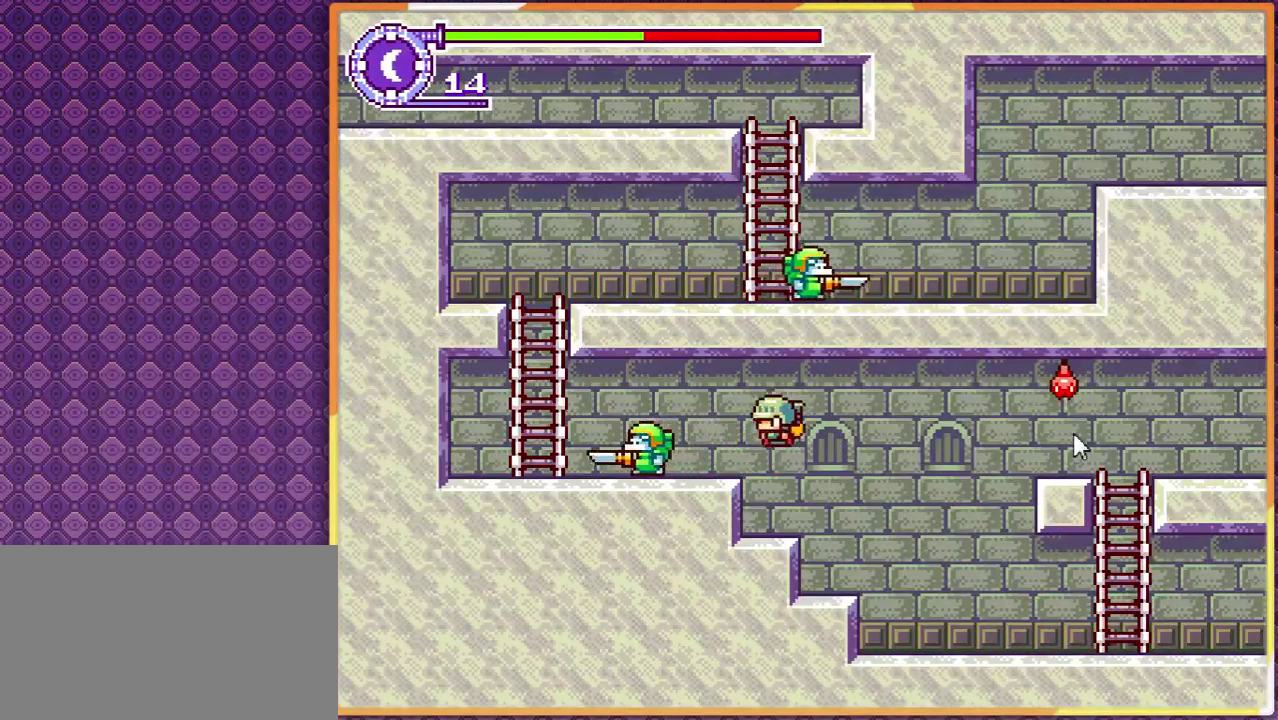
{"buttons": [], "events": []}
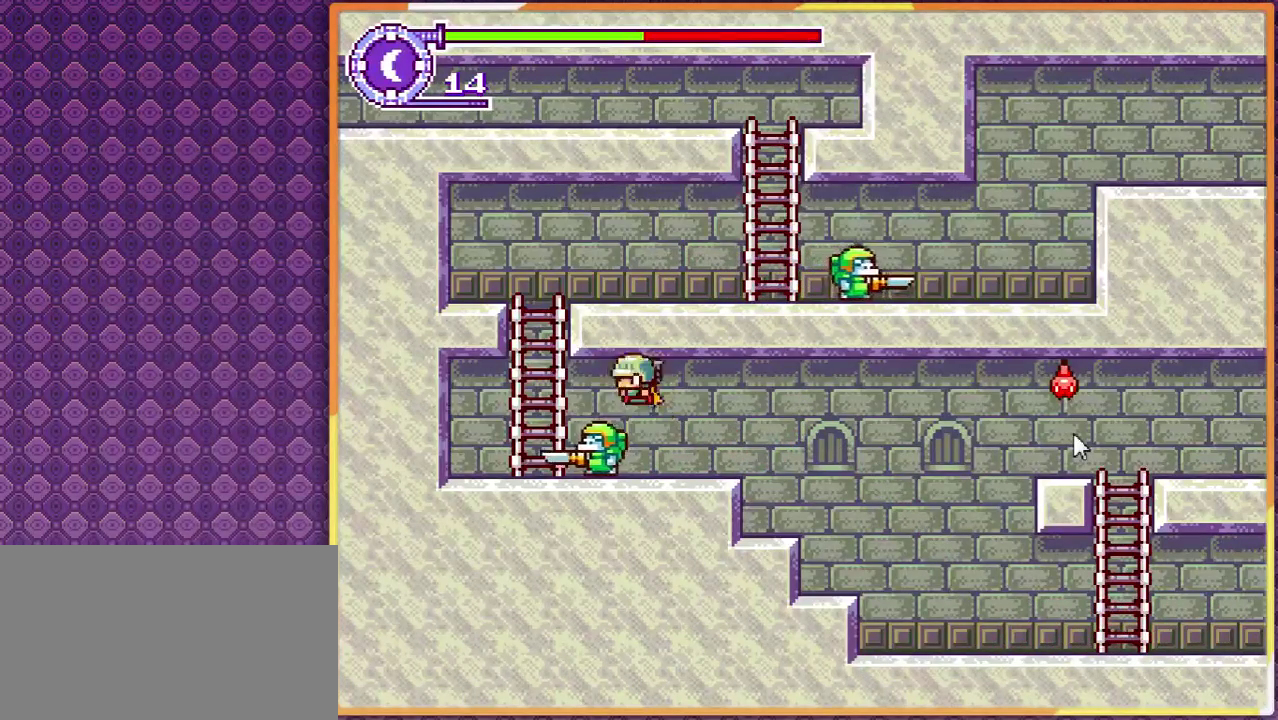
{"buttons": [], "events": []}
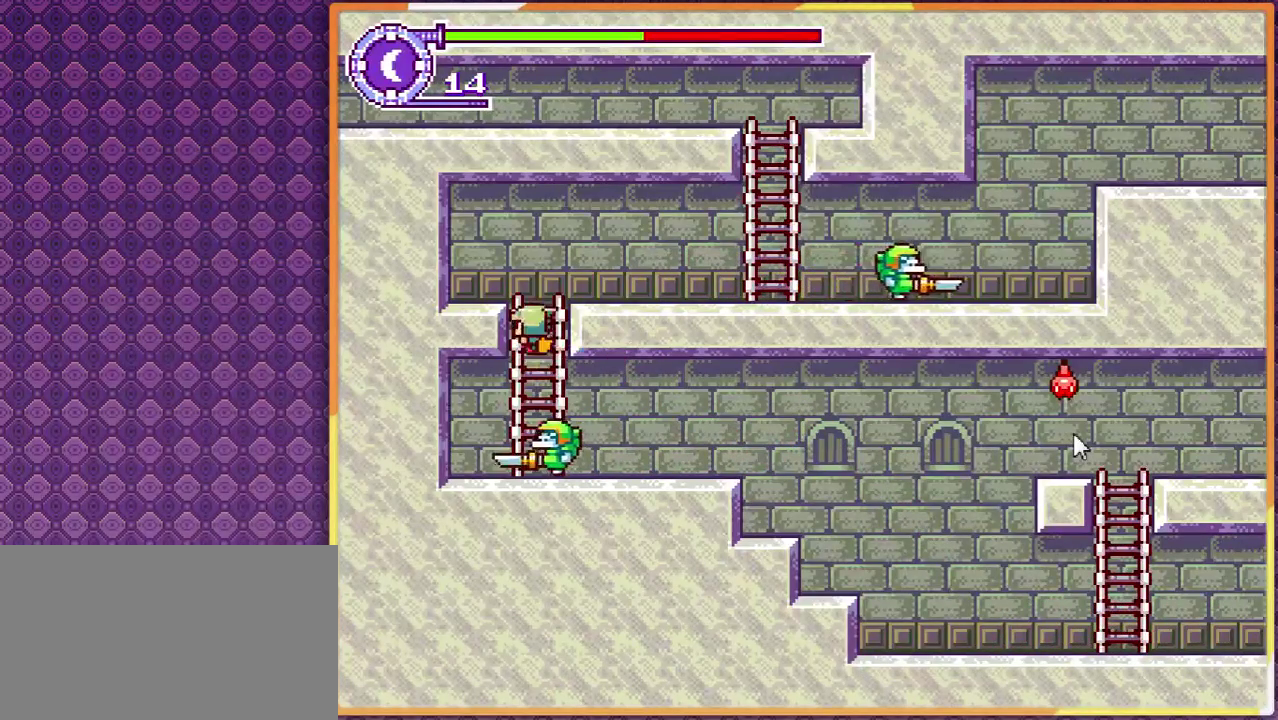
{"buttons": ["DPAD_RIGHT"], "events": [[333, "DPAD_RIGHT", "down"]]}
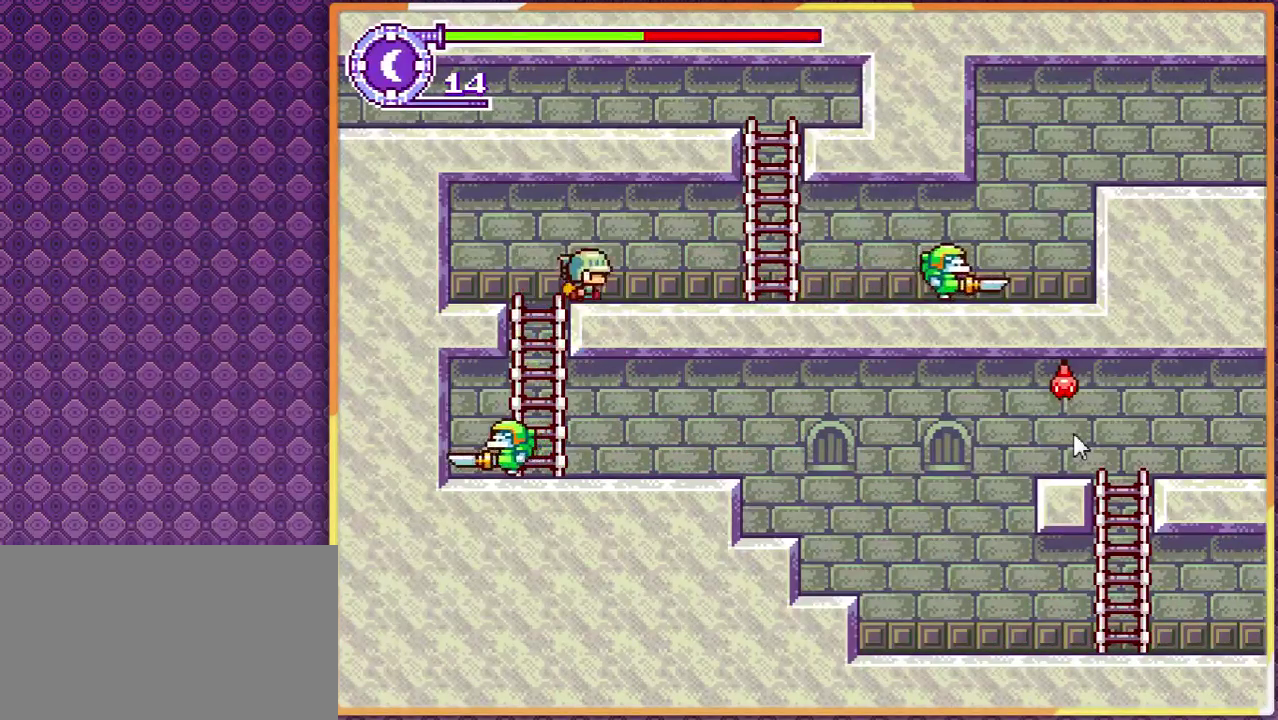
{"buttons": ["DPAD_RIGHT"], "events": []}
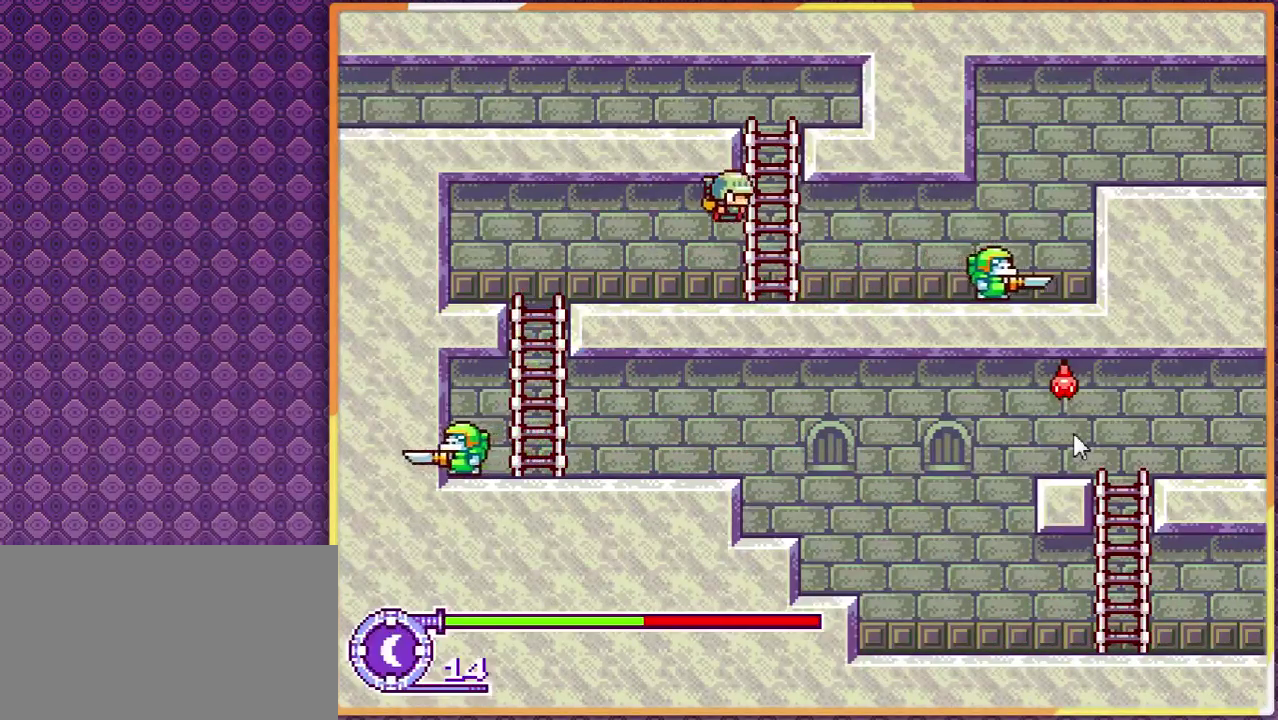
{"buttons": [], "events": [[200, "DPAD_RIGHT", "up"]]}
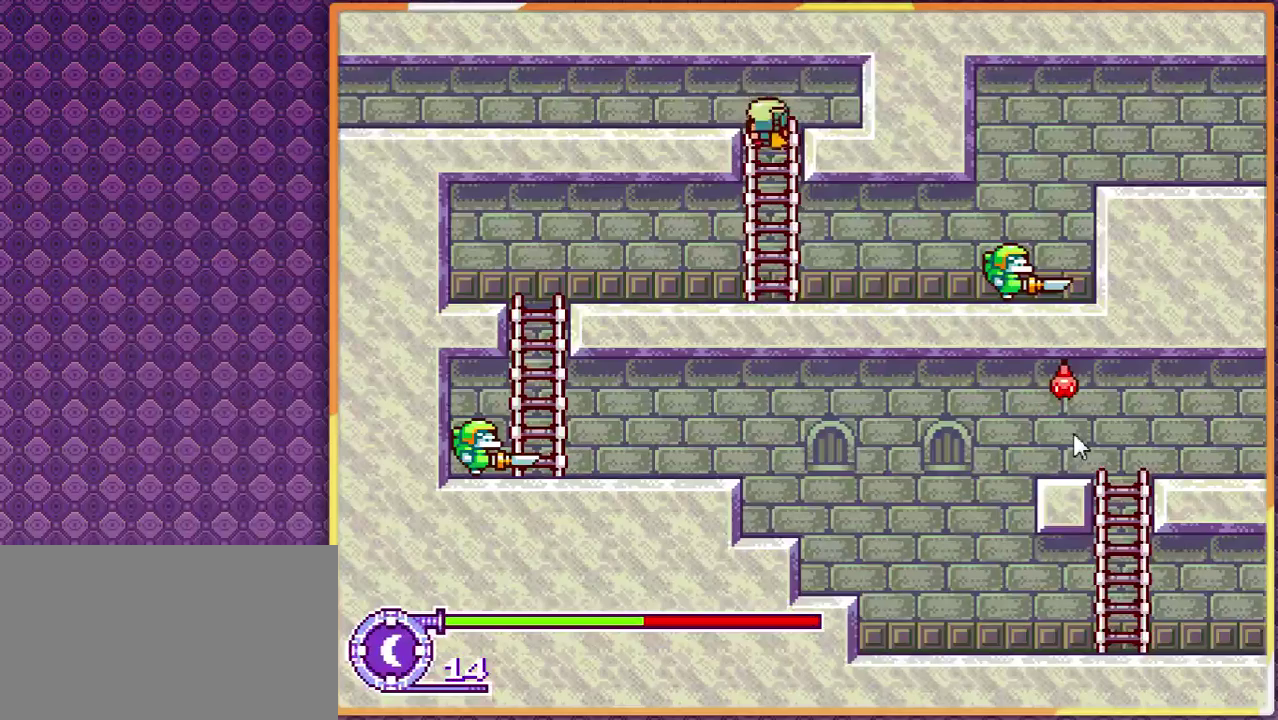
{"buttons": [], "events": []}
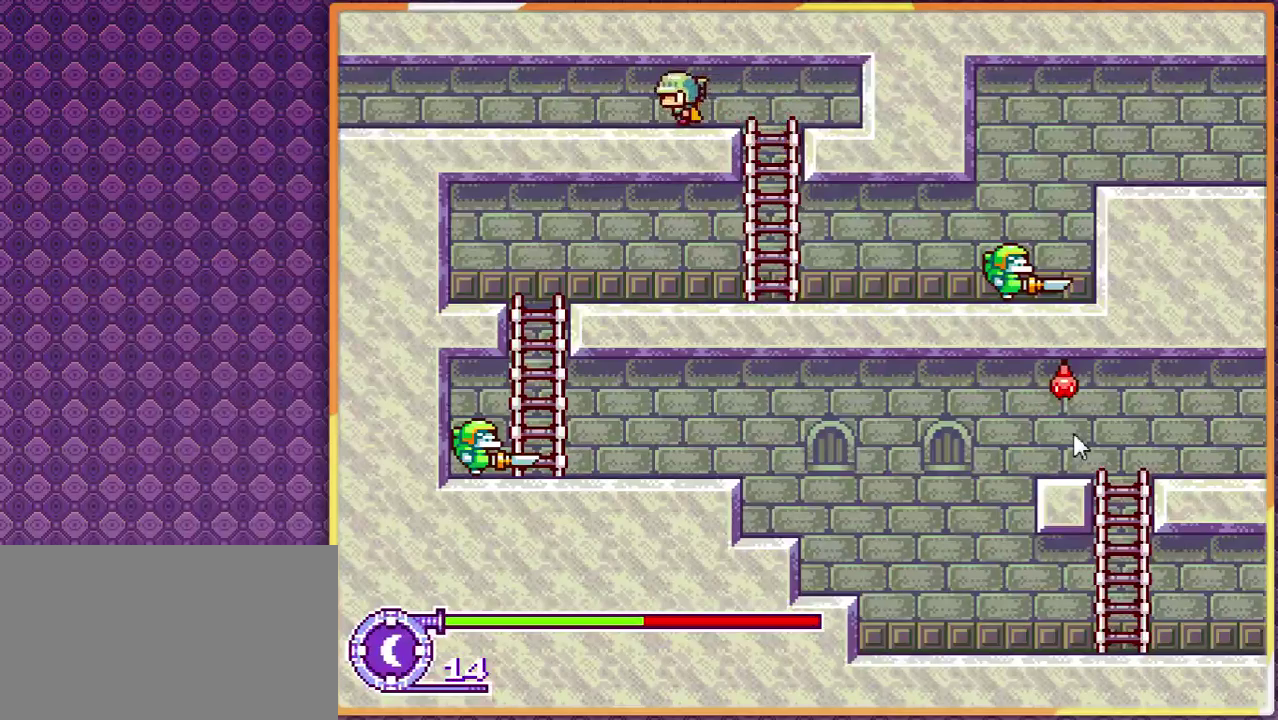
{"buttons": [], "events": []}
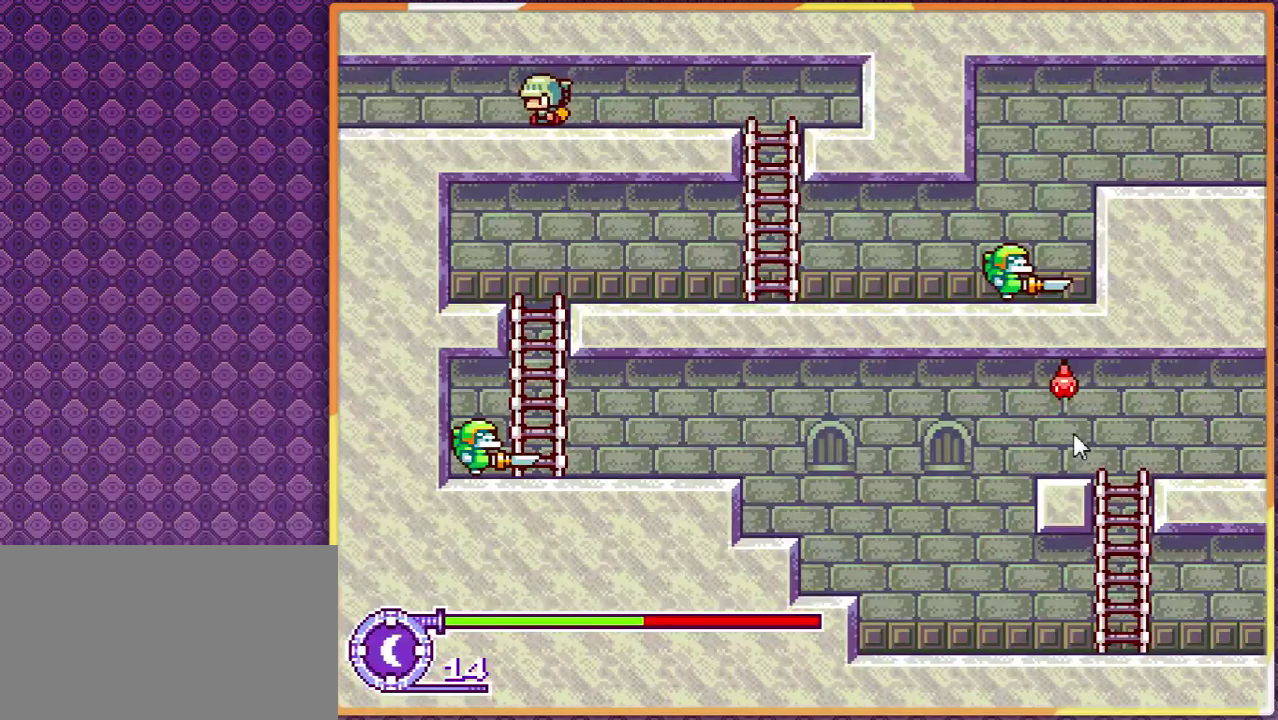
{"buttons": [], "events": []}
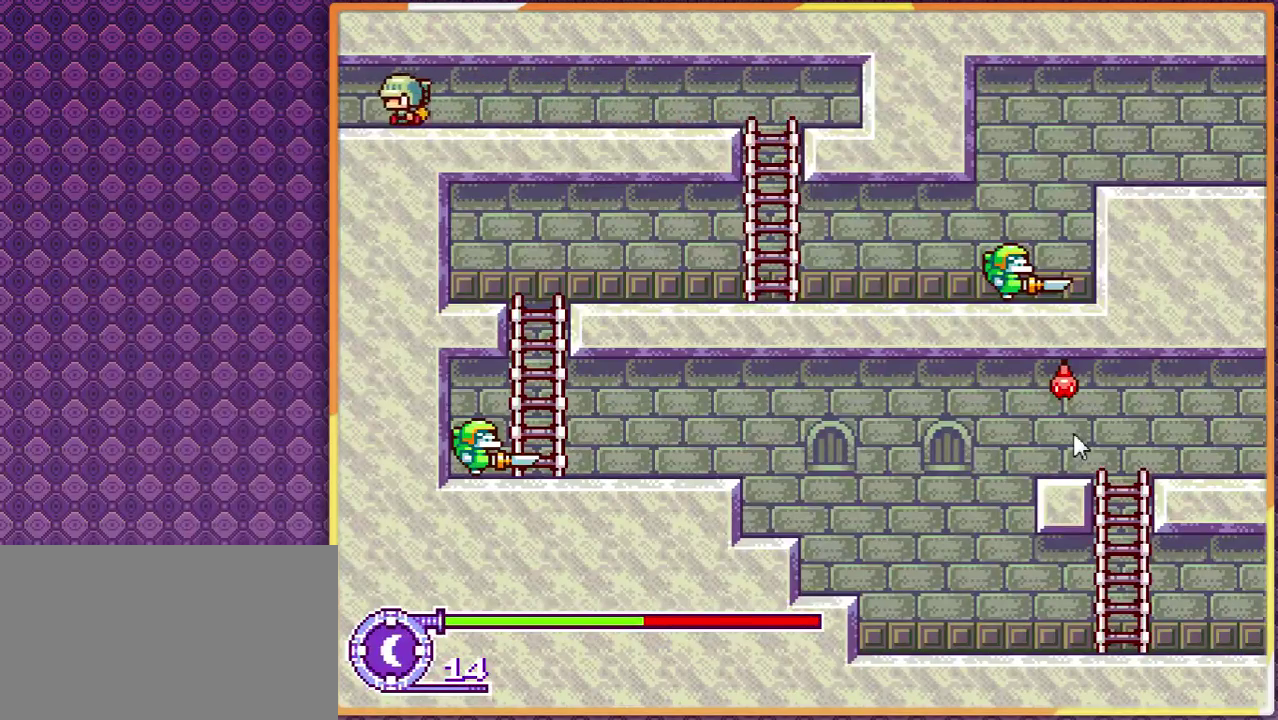
{"buttons": ["DPAD_RIGHT"], "events": [[400, "DPAD_RIGHT", "down"]]}
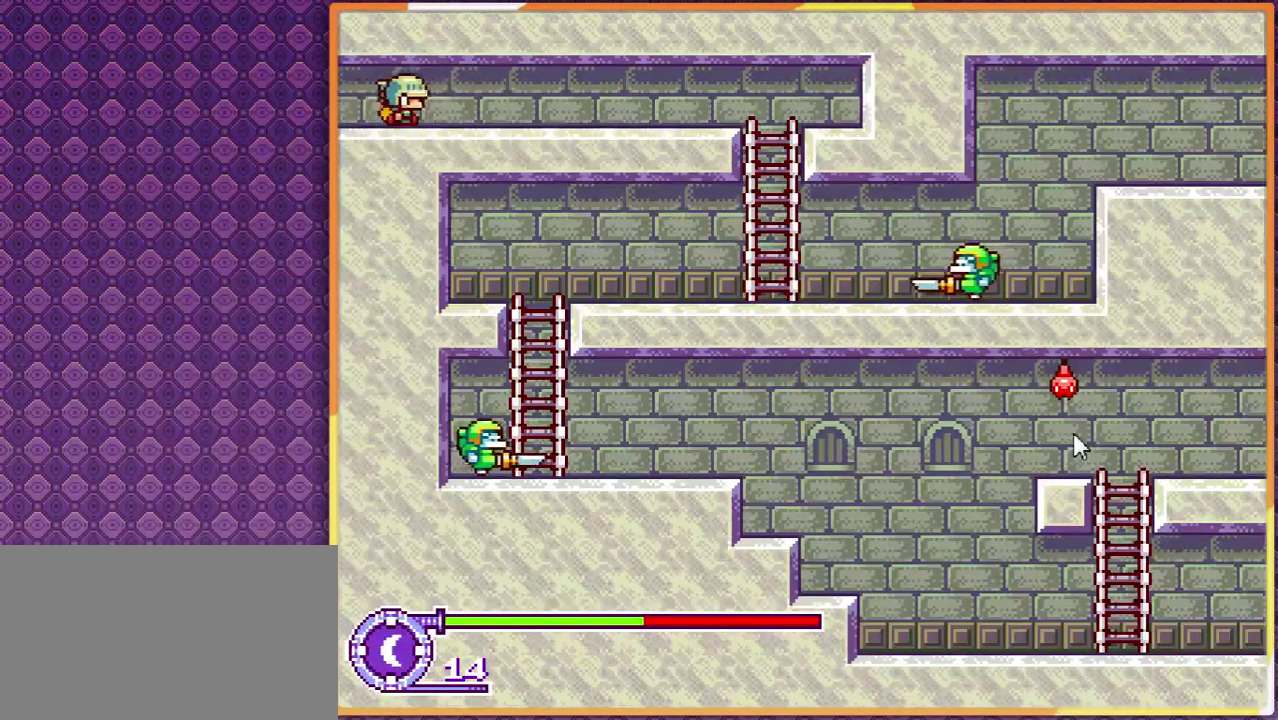
{"buttons": [], "events": [[167, "DPAD_RIGHT", "up"]]}